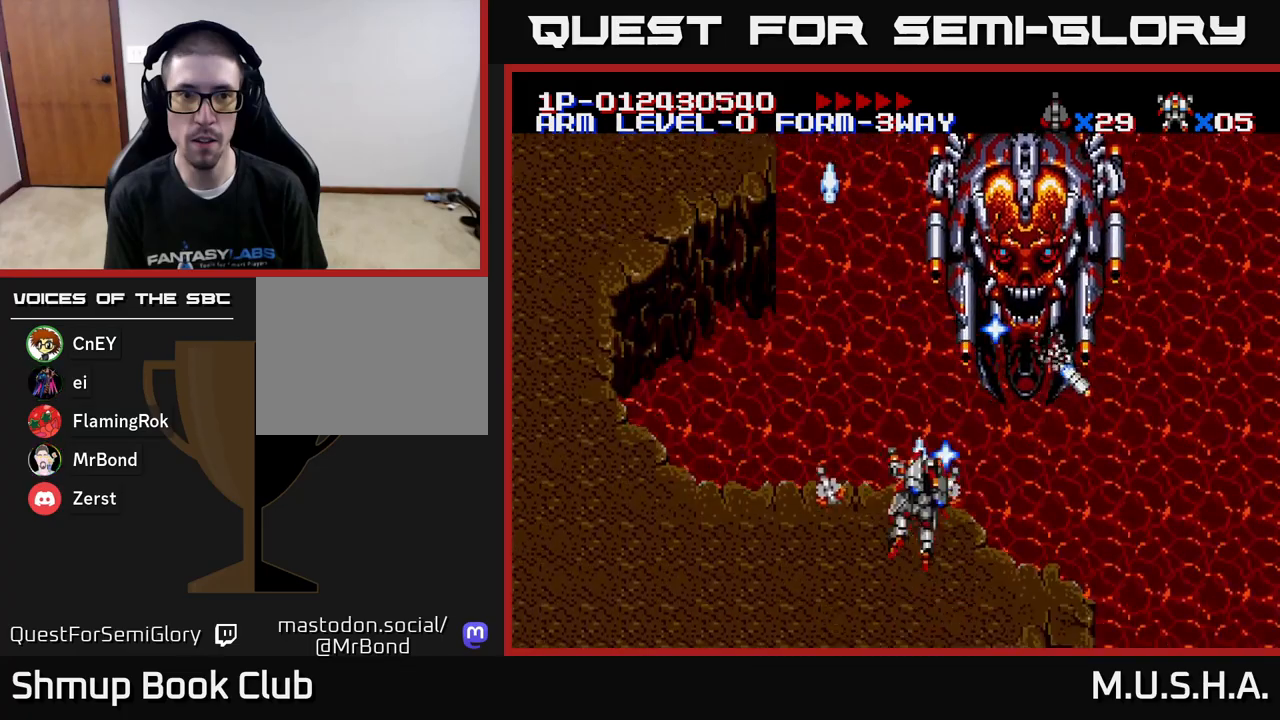
Gameplay with a controller (Xbox layout); each line is a JSON object with the inputs held at the frame after it. "events" lists button and stick changes between this image and that frame as [ms after this image, input, new state], when the widget could be followed in between. Not read: left_stick.
{"buttons": ["X", "Y", "DPAD_LEFT"], "right_stick": "center", "events": [[133, "DPAD_RIGHT", "up"], [150, "DPAD_RIGHT", "down"], [200, "DPAD_DOWN", "down"], [300, "DPAD_RIGHT", "up"], [350, "DPAD_DOWN", "up"], [350, "DPAD_LEFT", "down"]]}
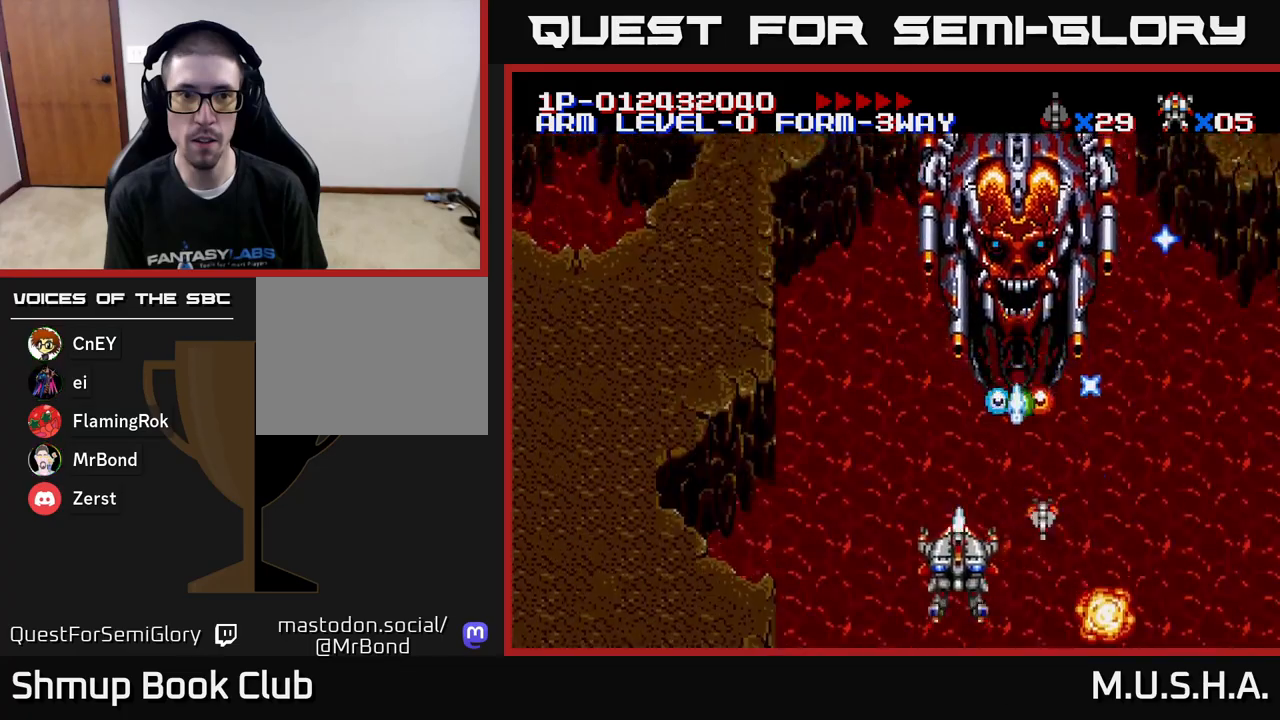
{"buttons": ["X", "Y", "DPAD_UP", "DPAD_LEFT"], "right_stick": "center", "events": [[333, "DPAD_UP", "down"]]}
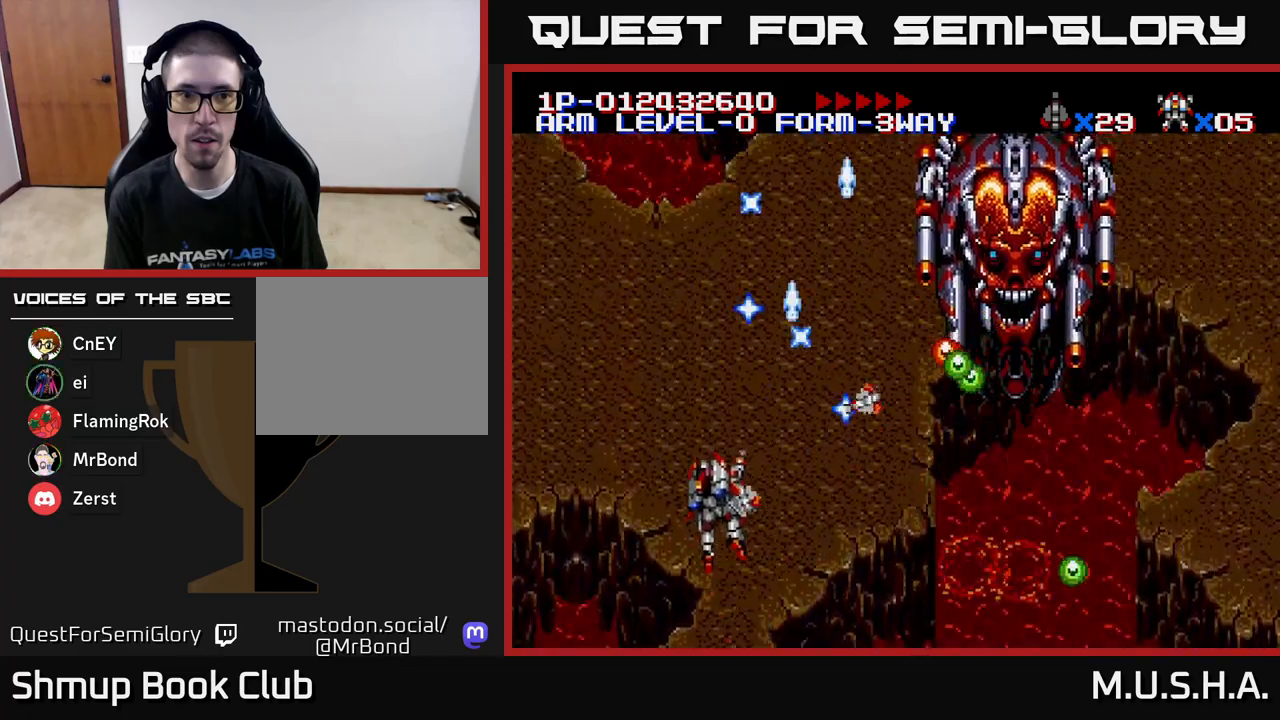
{"buttons": ["X", "Y", "DPAD_DOWN", "DPAD_RIGHT"], "right_stick": "center", "events": [[317, "DPAD_LEFT", "up"], [400, "DPAD_RIGHT", "down"], [400, "DPAD_UP", "up"], [467, "DPAD_DOWN", "down"]]}
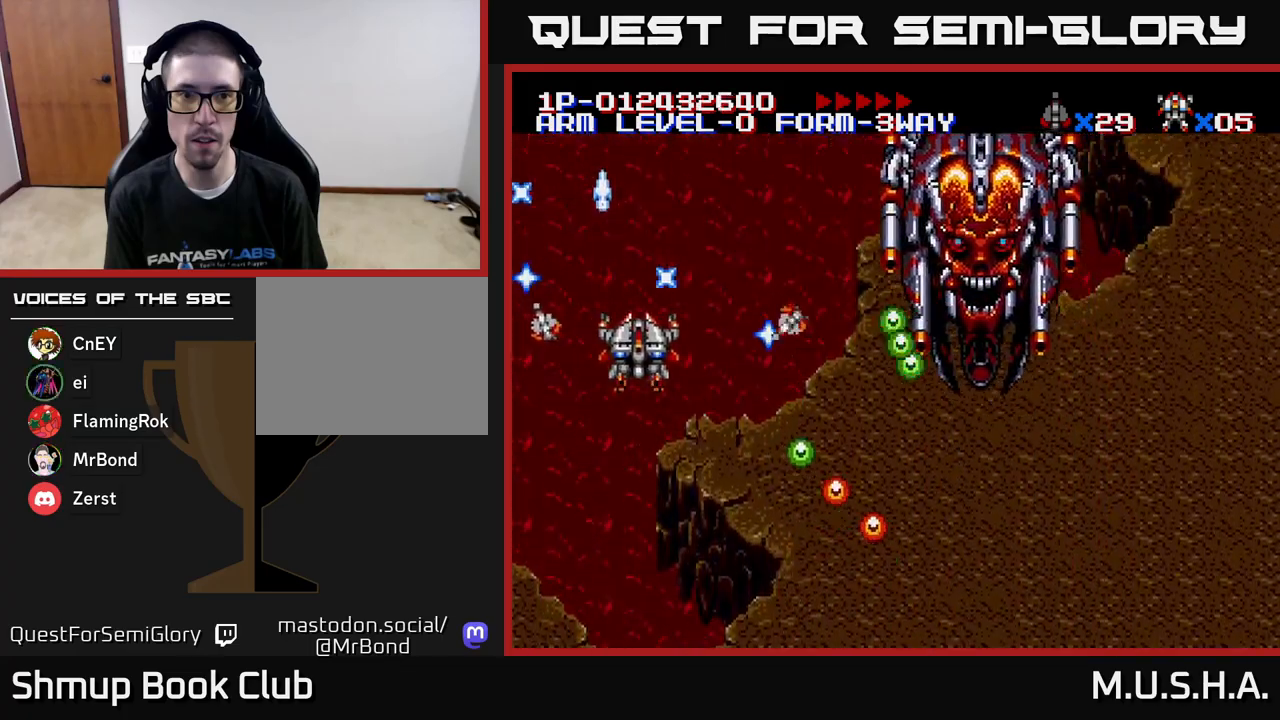
{"buttons": ["X", "Y"], "right_stick": "center", "events": [[17, "DPAD_RIGHT", "up"], [67, "DPAD_DOWN", "up"], [67, "DPAD_LEFT", "down"], [117, "DPAD_UP", "down"], [183, "DPAD_LEFT", "up"], [383, "DPAD_UP", "up"]]}
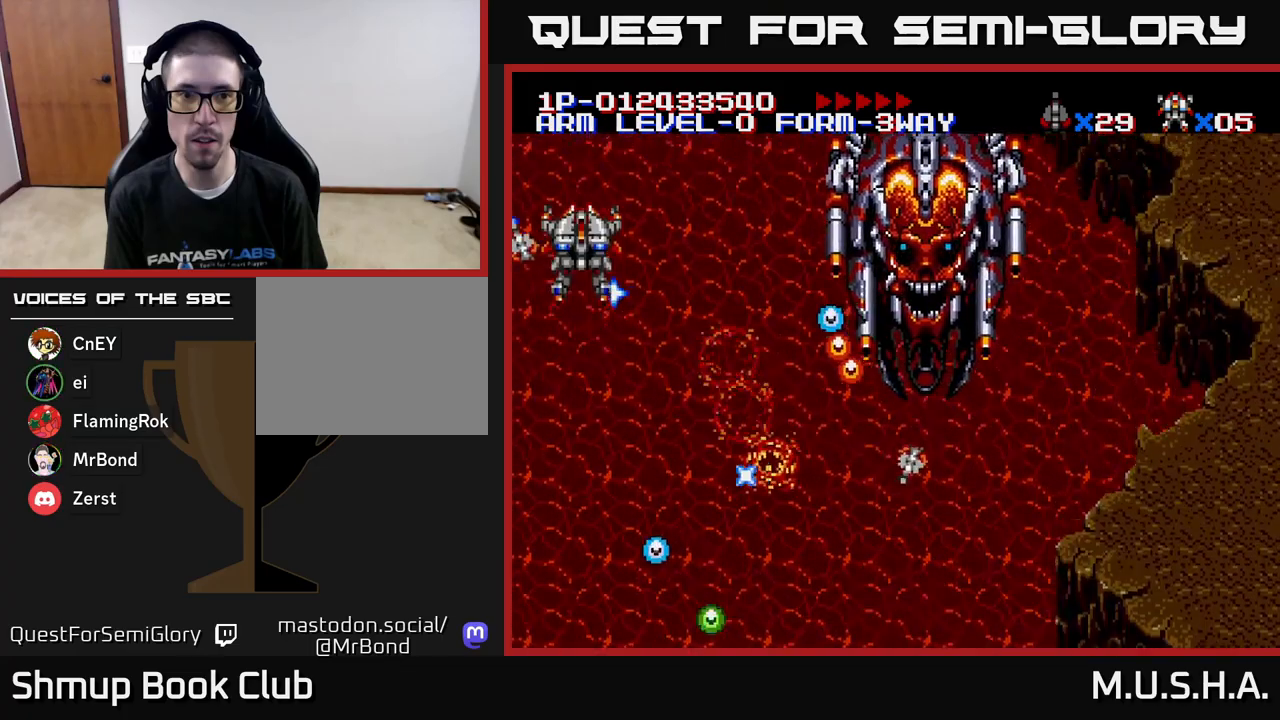
{"buttons": ["X", "Y", "DPAD_RIGHT"], "right_stick": "center", "events": [[483, "DPAD_RIGHT", "down"]]}
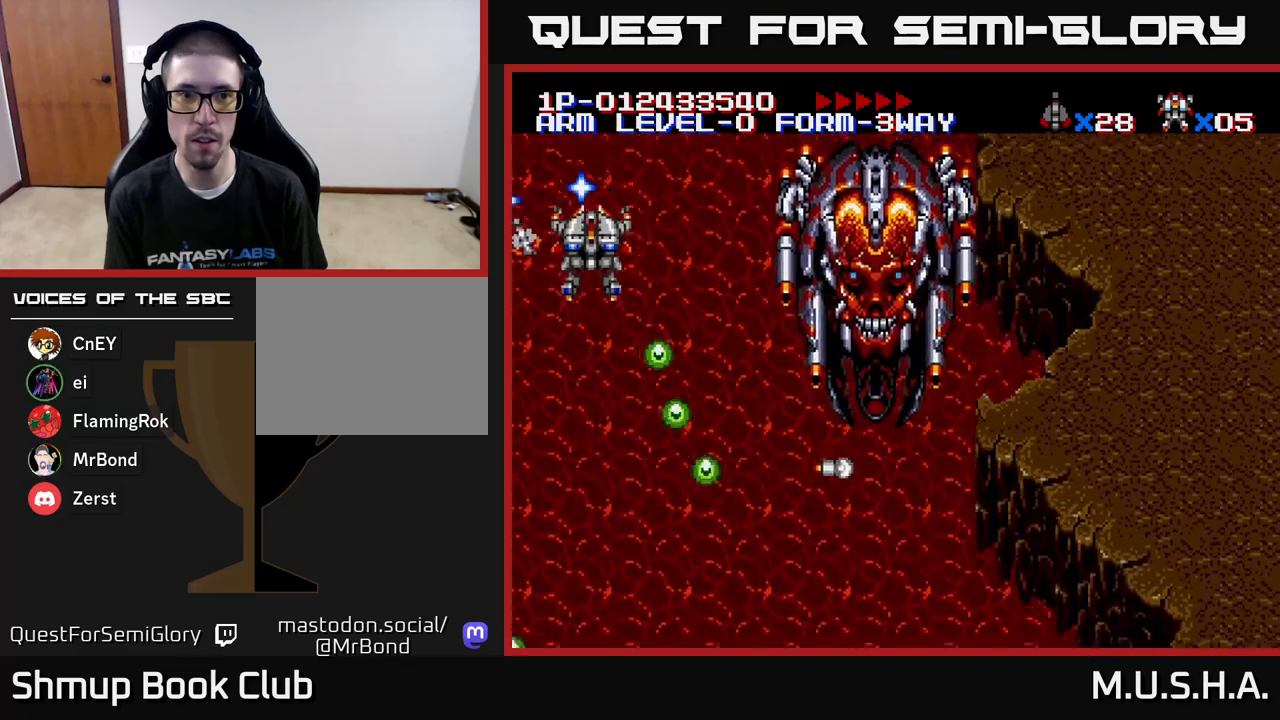
{"buttons": ["X", "Y", "DPAD_DOWN", "DPAD_LEFT"], "right_stick": "center", "events": [[67, "DPAD_DOWN", "down"], [183, "DPAD_RIGHT", "up"], [267, "DPAD_LEFT", "down"]]}
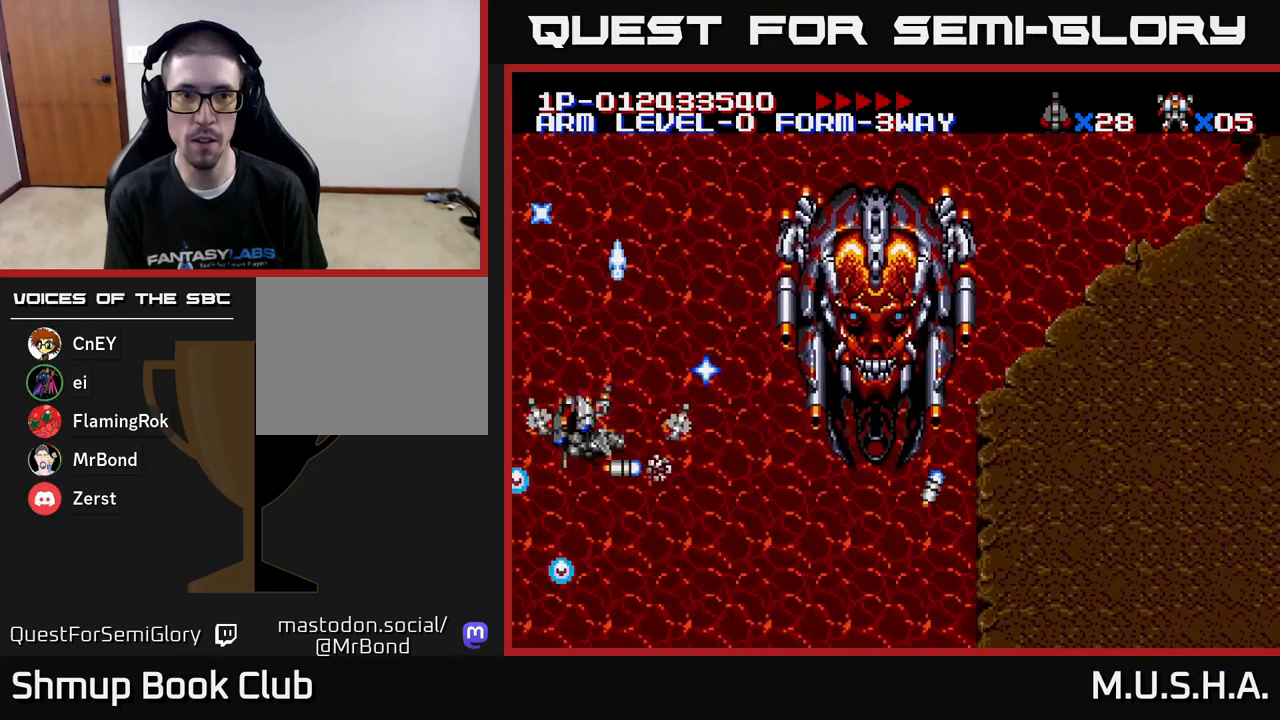
{"buttons": ["X", "Y", "DPAD_DOWN", "DPAD_RIGHT"], "right_stick": "center", "events": [[50, "DPAD_DOWN", "up"], [100, "DPAD_LEFT", "up"], [100, "DPAD_UP", "down"], [317, "DPAD_RIGHT", "down"], [333, "DPAD_UP", "up"], [383, "DPAD_DOWN", "down"]]}
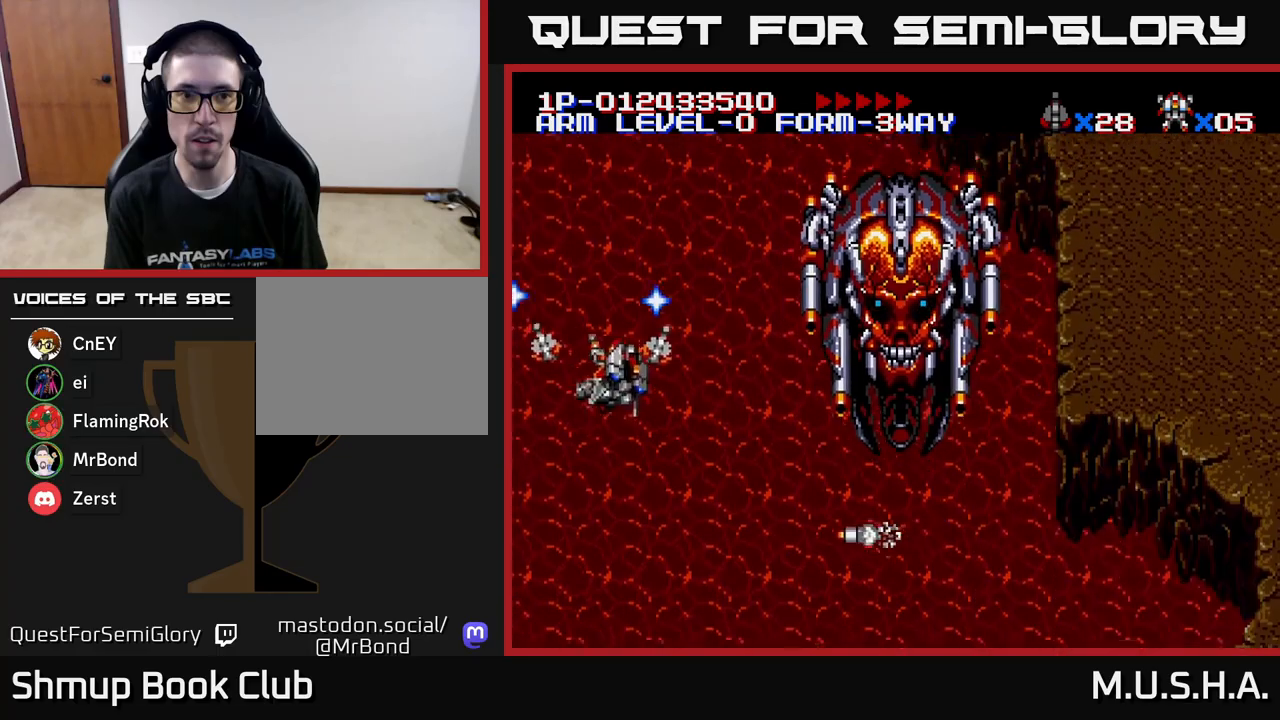
{"buttons": ["X", "Y", "DPAD_RIGHT"], "right_stick": "center", "events": [[67, "DPAD_RIGHT", "up"], [267, "DPAD_LEFT", "down"], [300, "DPAD_DOWN", "up"], [317, "DPAD_UP", "down"], [383, "DPAD_LEFT", "up"], [467, "DPAD_RIGHT", "down"], [500, "DPAD_UP", "up"]]}
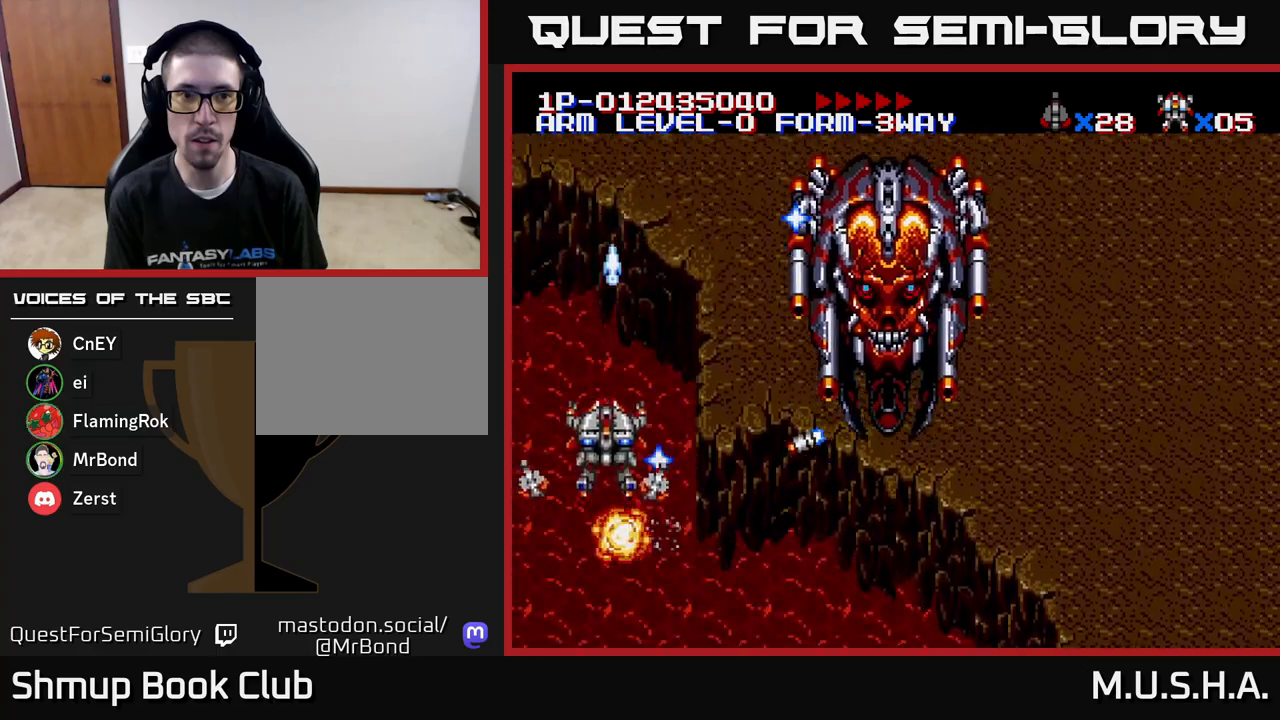
{"buttons": ["X", "Y", "DPAD_RIGHT"], "right_stick": "center", "events": [[67, "DPAD_DOWN", "down"], [217, "DPAD_RIGHT", "up"], [283, "DPAD_LEFT", "down"], [333, "DPAD_LEFT", "up"], [367, "DPAD_RIGHT", "down"], [400, "DPAD_DOWN", "up"]]}
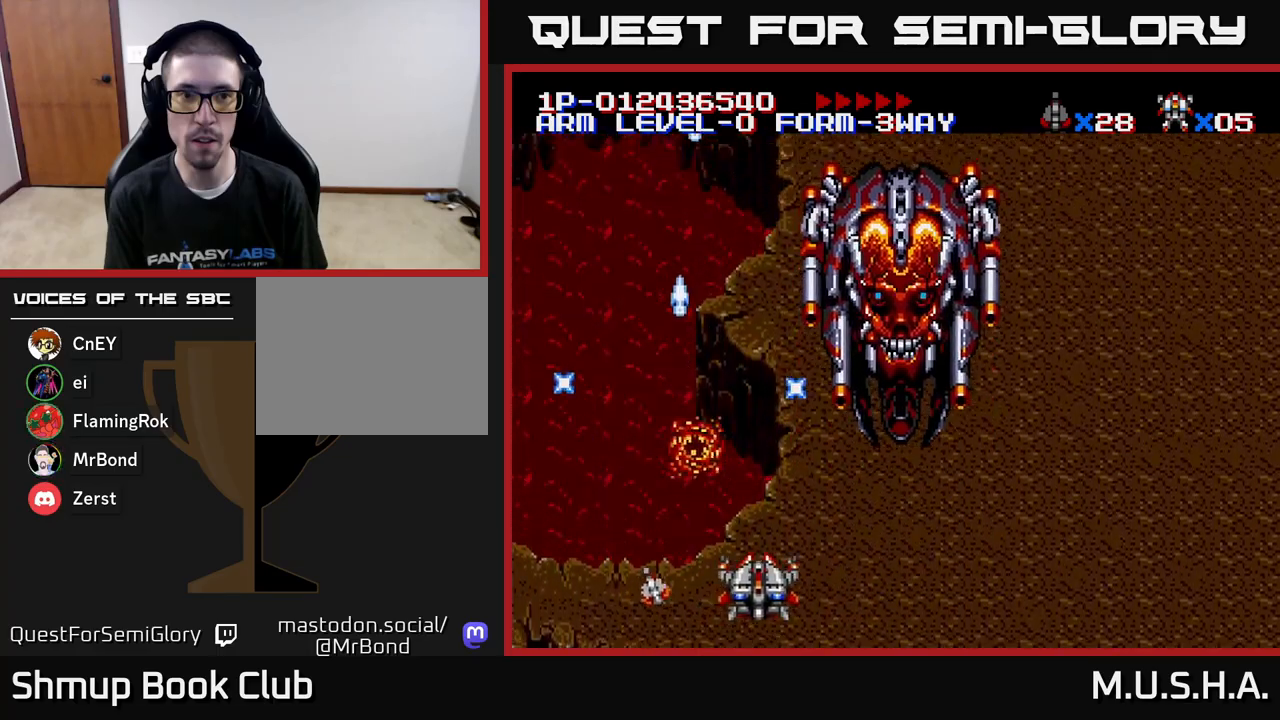
{"buttons": ["X", "Y"], "right_stick": "center", "events": [[333, "DPAD_RIGHT", "up"]]}
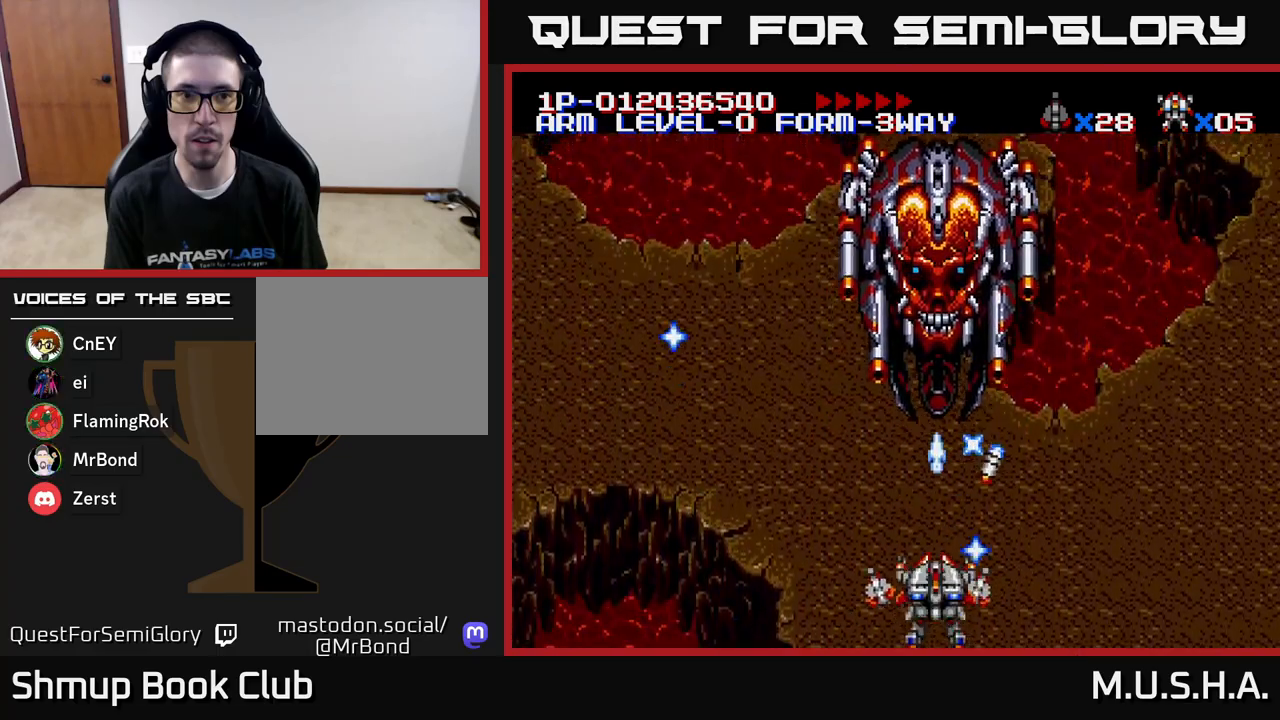
{"buttons": ["X", "Y"], "right_stick": "center", "events": [[117, "DPAD_RIGHT", "down"], [233, "DPAD_RIGHT", "up"]]}
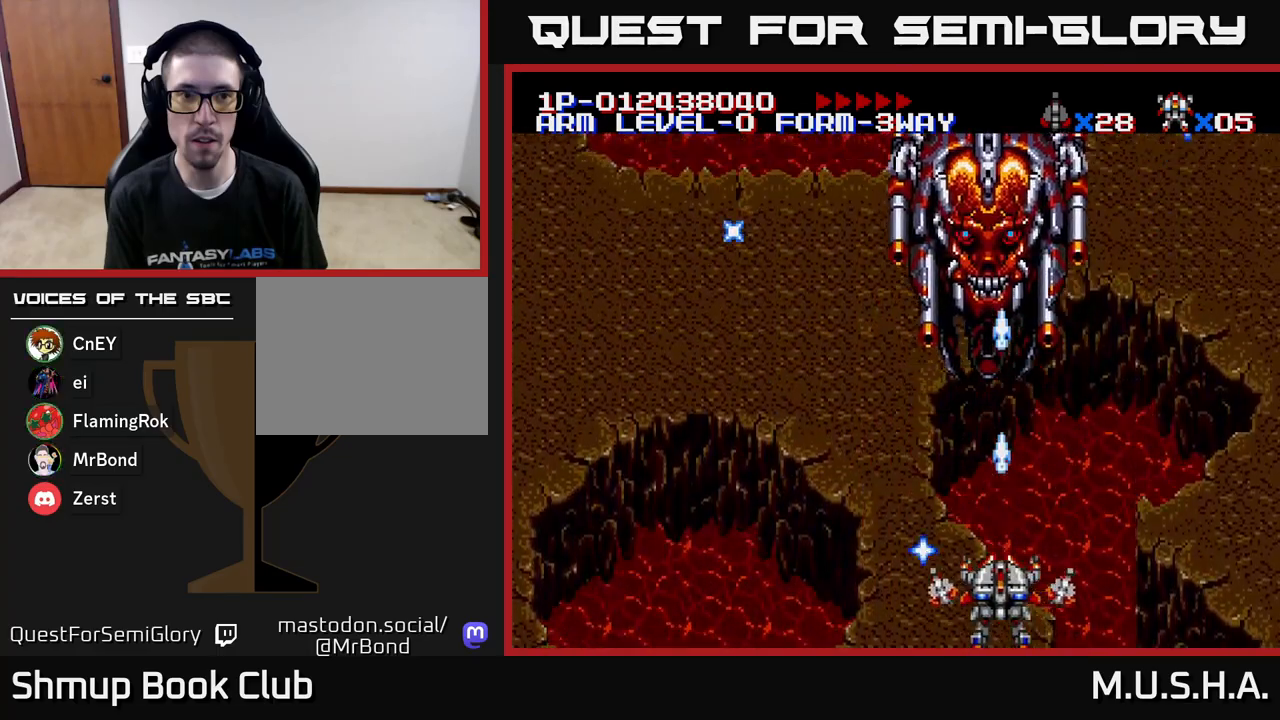
{"buttons": ["X", "Y"], "right_stick": "center", "events": []}
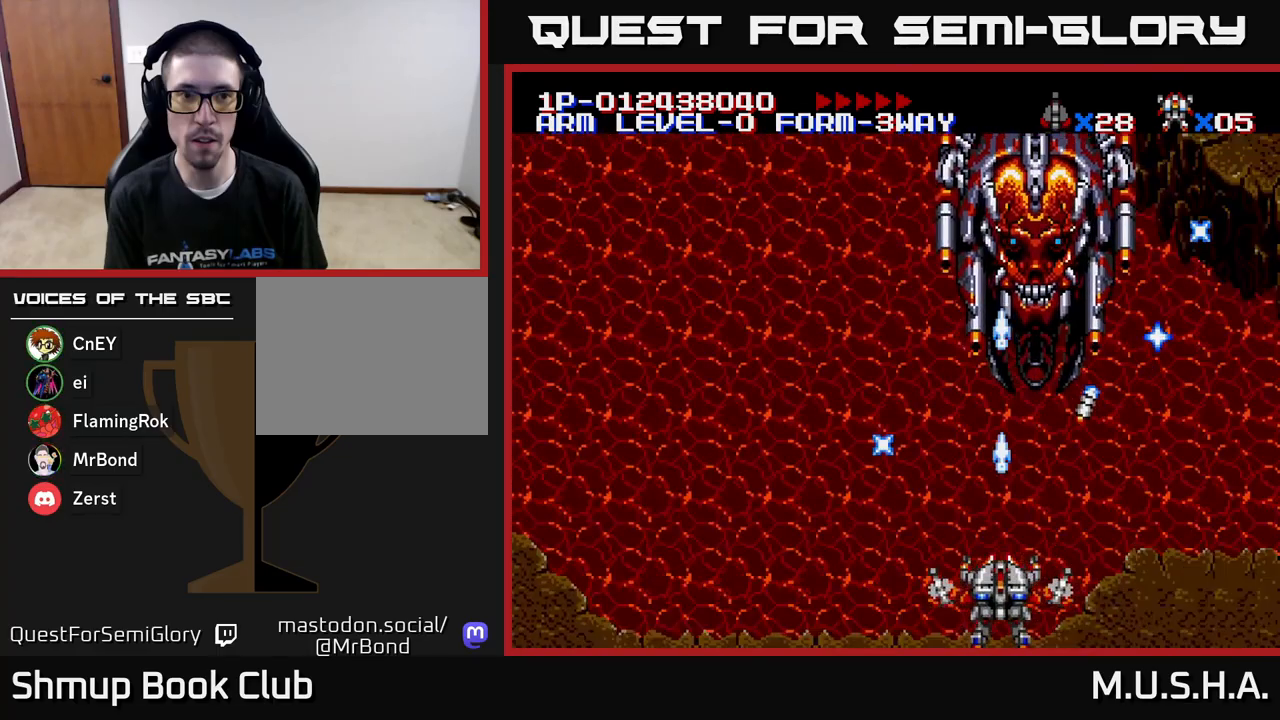
{"buttons": ["X", "Y"], "right_stick": "center", "events": [[33, "DPAD_RIGHT", "down"], [100, "DPAD_RIGHT", "up"]]}
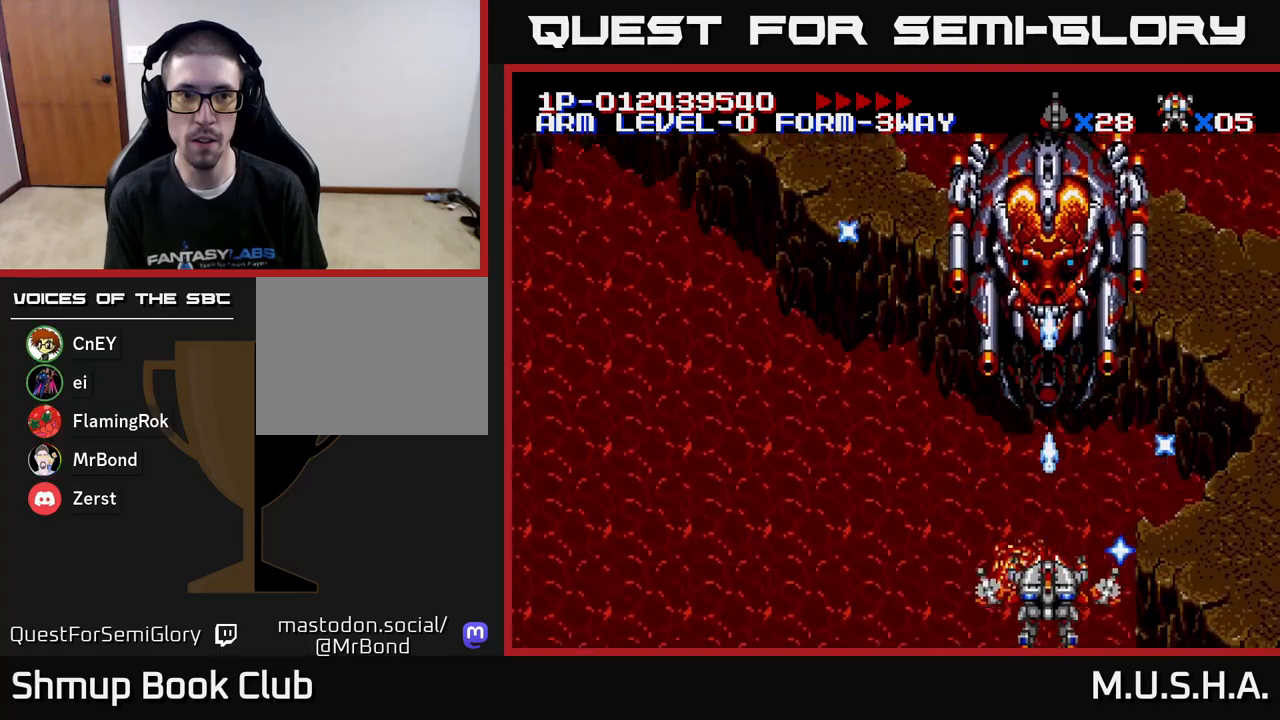
{"buttons": ["X", "Y"], "right_stick": "center", "events": [[333, "DPAD_LEFT", "down"], [333, "DPAD_UP", "down"], [450, "DPAD_LEFT", "up"], [483, "DPAD_UP", "up"]]}
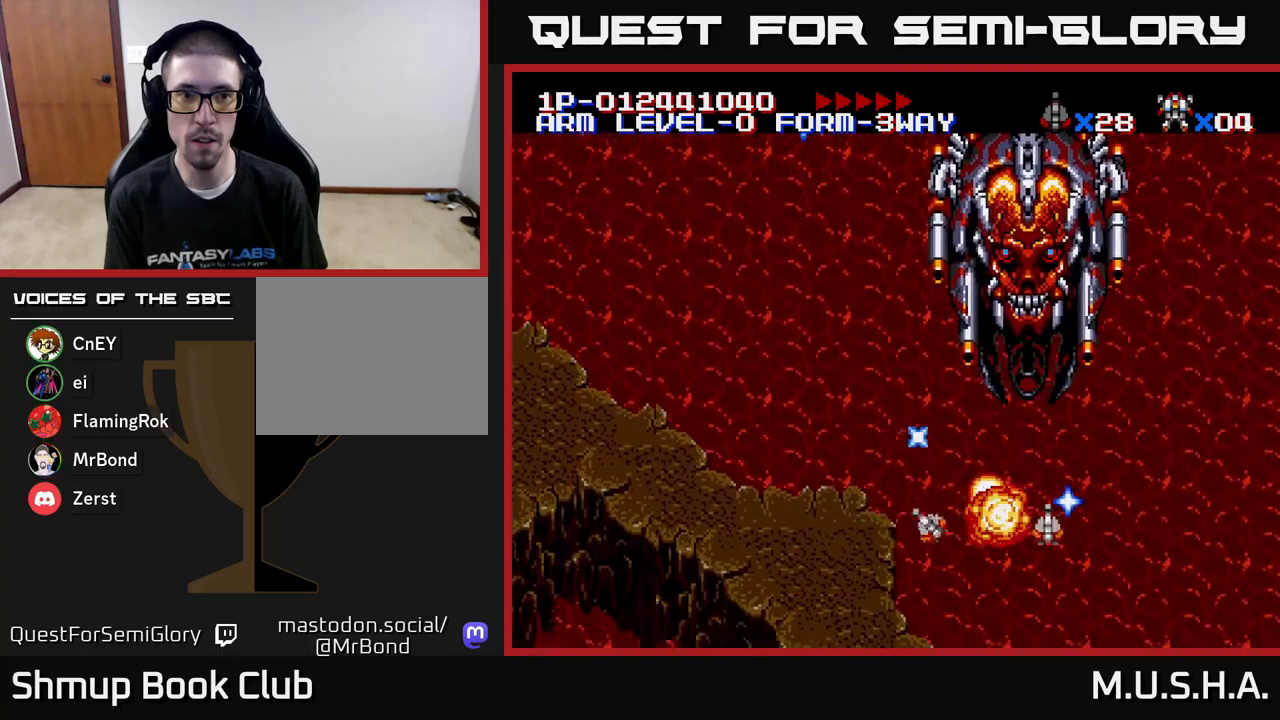
{"buttons": ["X", "Y"], "right_stick": "center", "events": [[33, "DPAD_DOWN", "down"], [33, "DPAD_LEFT", "down"], [100, "DPAD_LEFT", "up"], [217, "DPAD_LEFT", "down"], [233, "DPAD_DOWN", "up"], [300, "DPAD_LEFT", "up"]]}
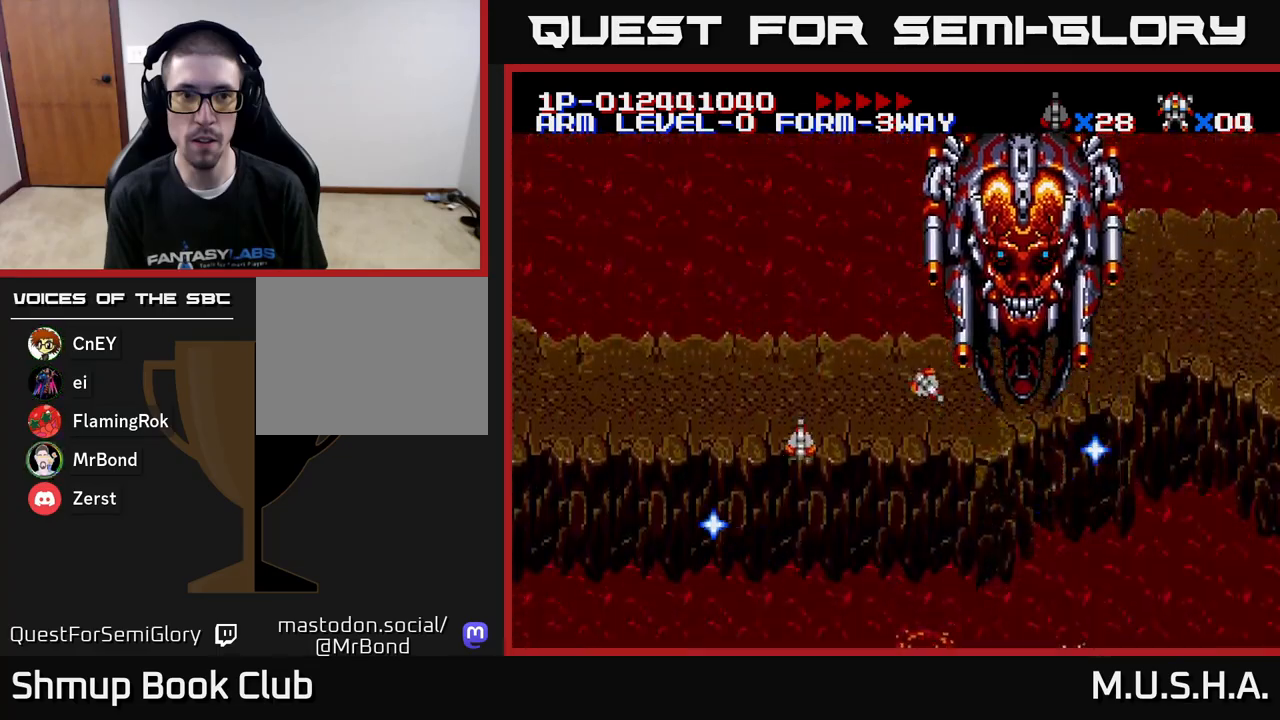
{"buttons": ["X", "Y"], "right_stick": "center", "events": []}
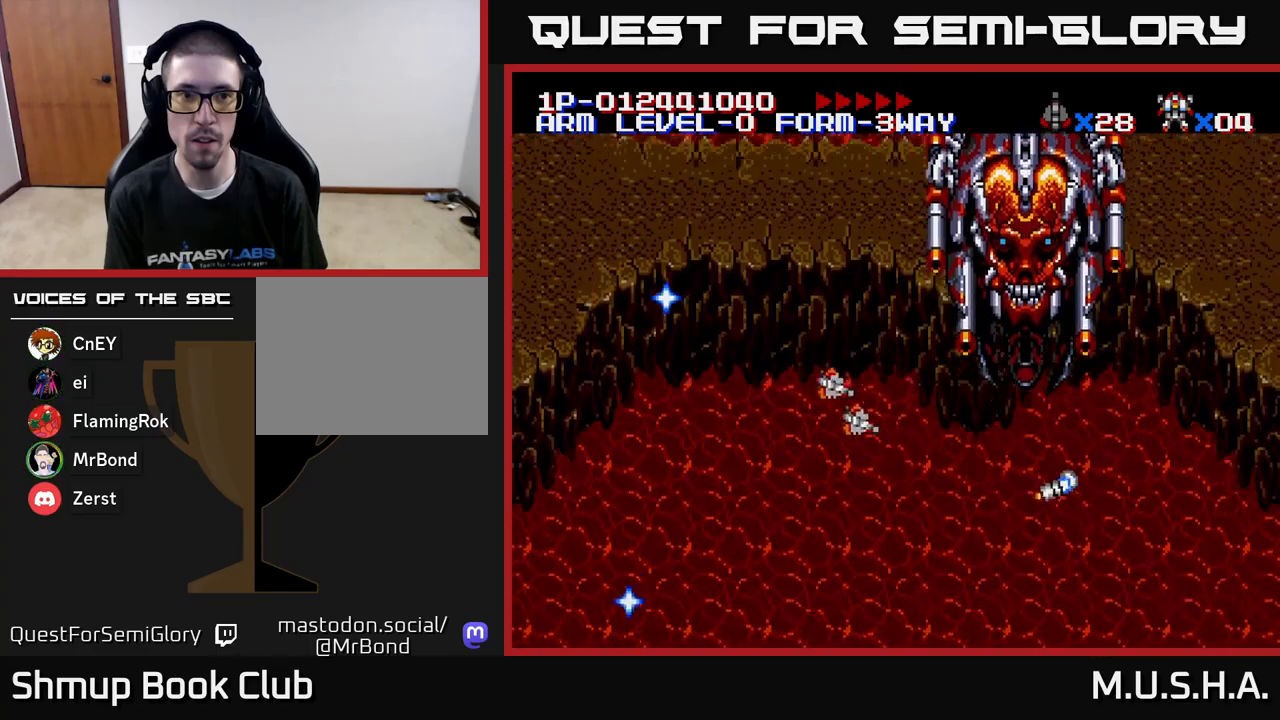
{"buttons": ["X", "Y", "DPAD_RIGHT"], "right_stick": "center", "events": [[50, "DPAD_RIGHT", "down"], [167, "DPAD_RIGHT", "up"], [217, "DPAD_UP", "down"], [417, "DPAD_UP", "up"], [467, "DPAD_RIGHT", "down"]]}
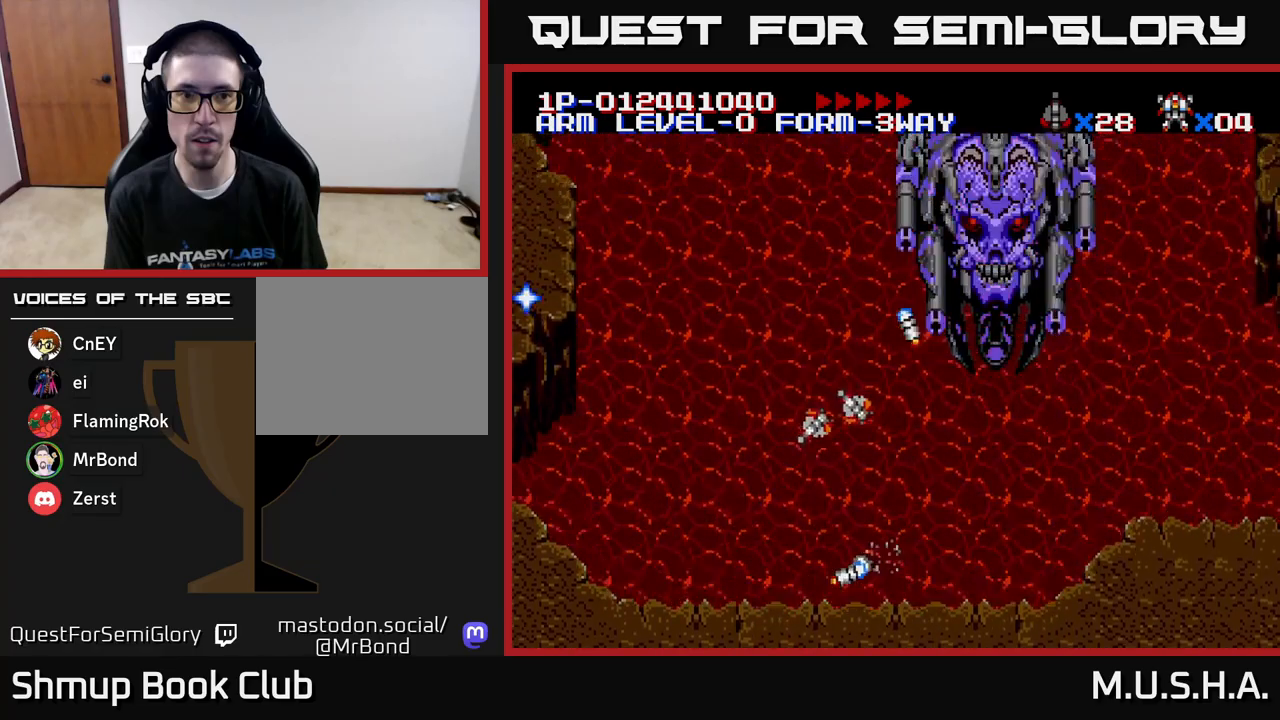
{"buttons": ["X", "Y", "DPAD_UP"], "right_stick": "center", "events": [[83, "DPAD_RIGHT", "up"], [83, "DPAD_UP", "down"], [183, "DPAD_UP", "up"], [200, "DPAD_RIGHT", "down"], [400, "DPAD_RIGHT", "up"], [450, "DPAD_UP", "down"]]}
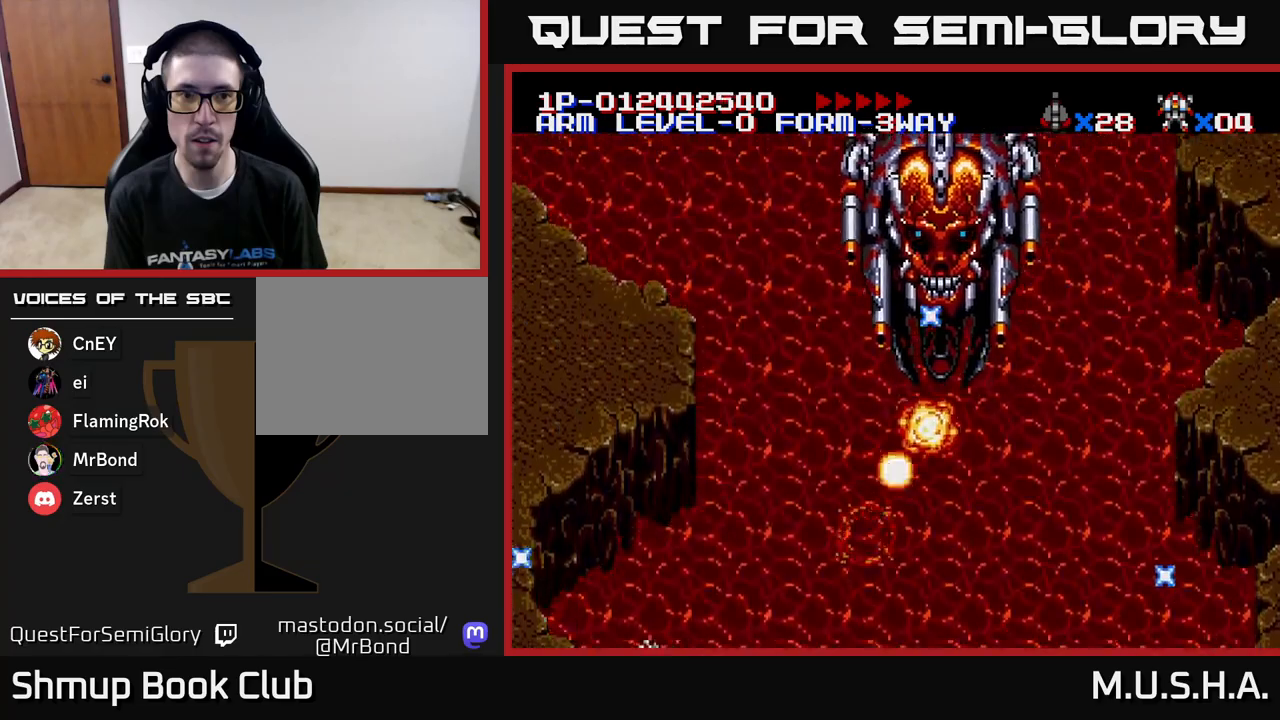
{"buttons": ["X", "Y"], "right_stick": "center", "events": [[133, "DPAD_UP", "up"], [183, "DPAD_RIGHT", "down"], [217, "DPAD_RIGHT", "up"], [267, "DPAD_RIGHT", "down"], [283, "DPAD_RIGHT", "up"], [400, "DPAD_LEFT", "down"], [450, "DPAD_LEFT", "up"]]}
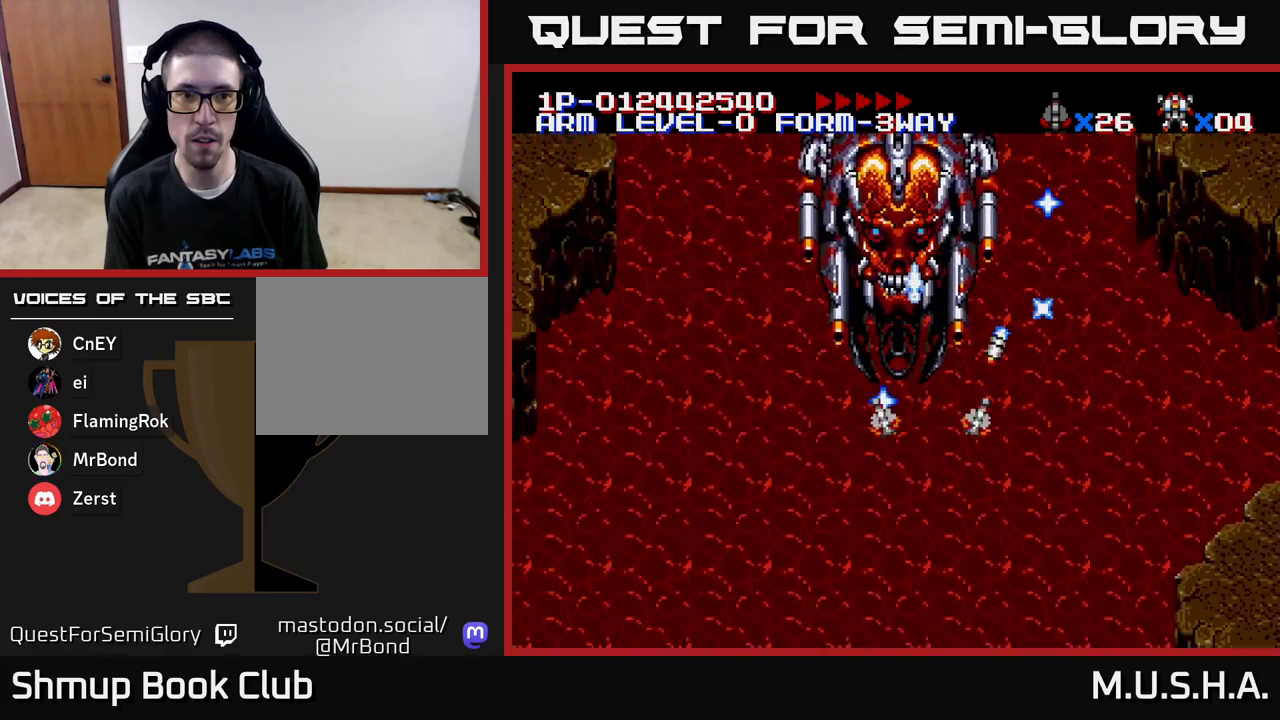
{"buttons": ["X", "Y"], "right_stick": "center", "events": [[150, "DPAD_LEFT", "down"], [183, "DPAD_LEFT", "up"]]}
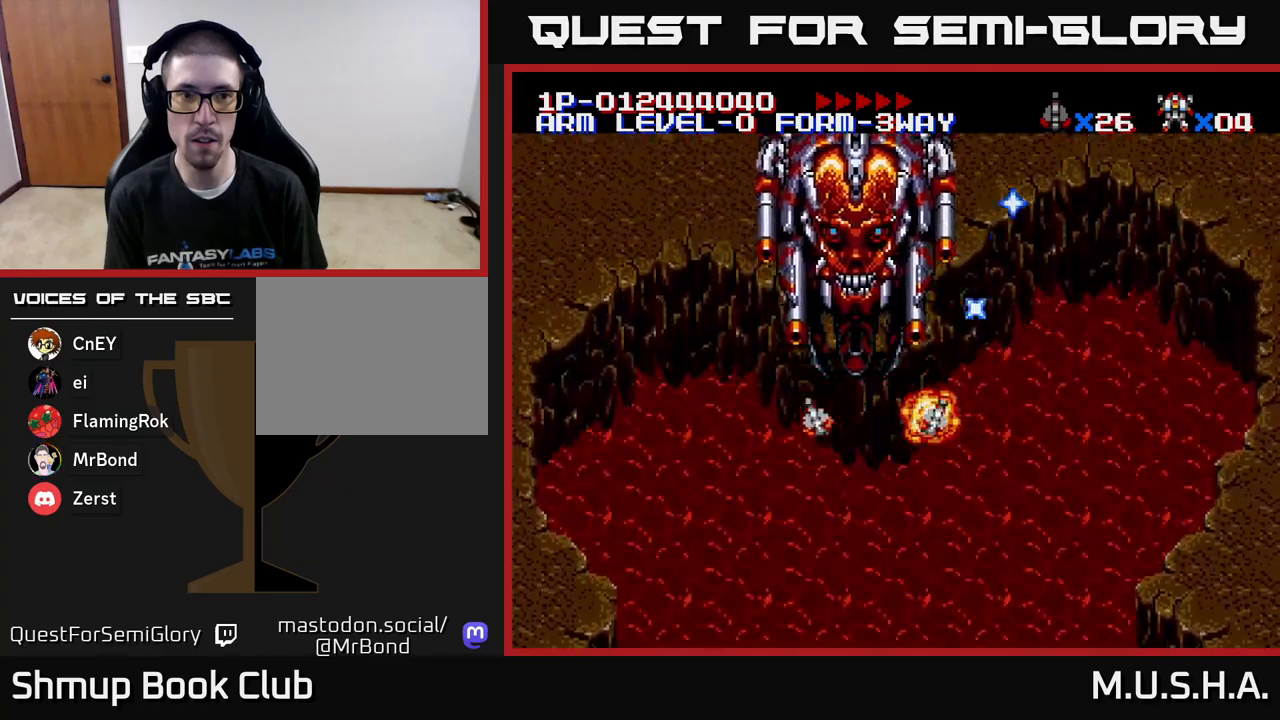
{"buttons": ["X", "Y"], "right_stick": "center", "events": [[50, "DPAD_LEFT", "down"], [150, "DPAD_LEFT", "up"]]}
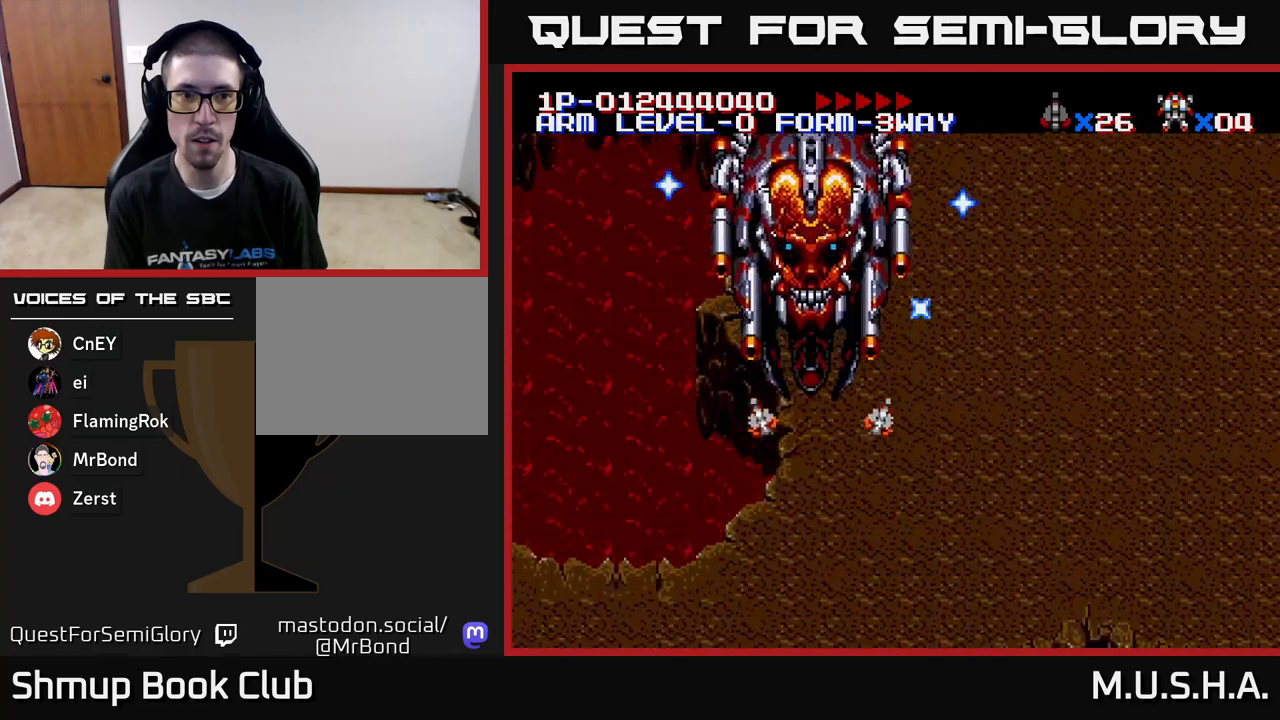
{"buttons": ["X", "Y"], "right_stick": "center", "events": [[17, "DPAD_DOWN", "down"], [133, "DPAD_DOWN", "up"], [133, "DPAD_LEFT", "down"], [233, "DPAD_DOWN", "down"], [233, "DPAD_LEFT", "up"], [367, "DPAD_DOWN", "up"]]}
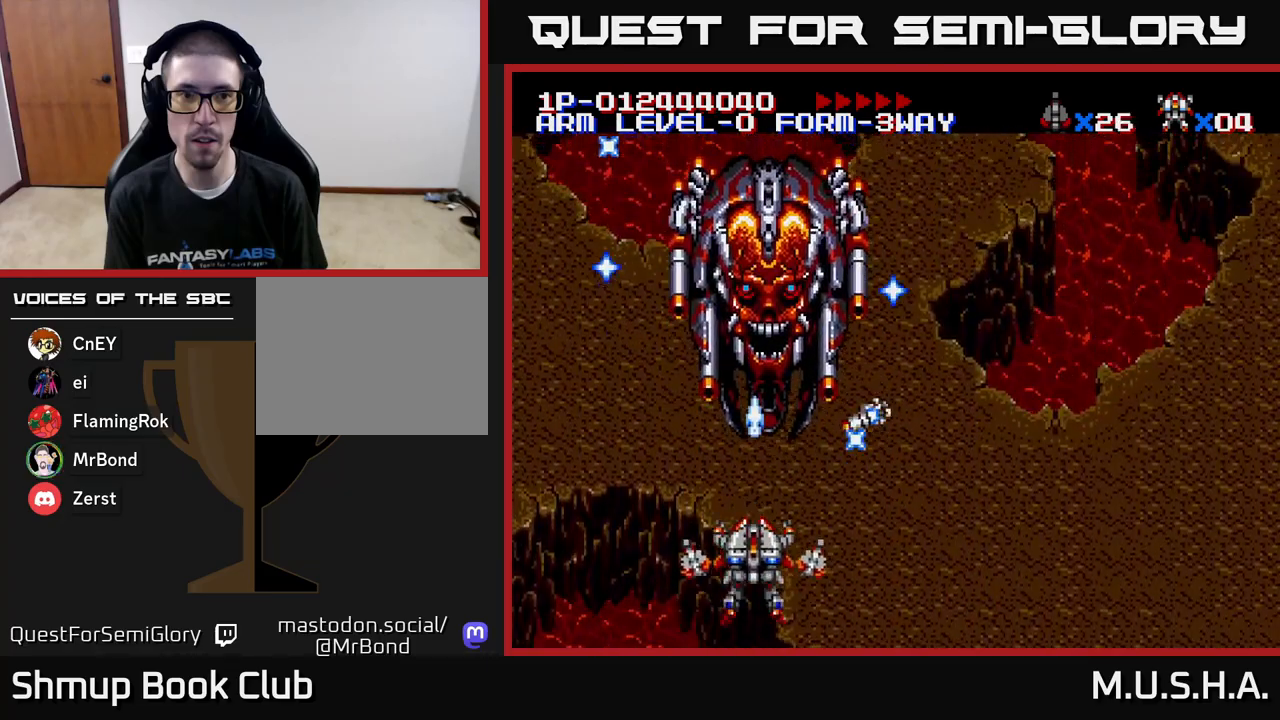
{"buttons": ["X", "Y", "DPAD_RIGHT"], "right_stick": "center", "events": [[67, "DPAD_DOWN", "down"], [183, "DPAD_DOWN", "up"], [250, "DPAD_RIGHT", "down"]]}
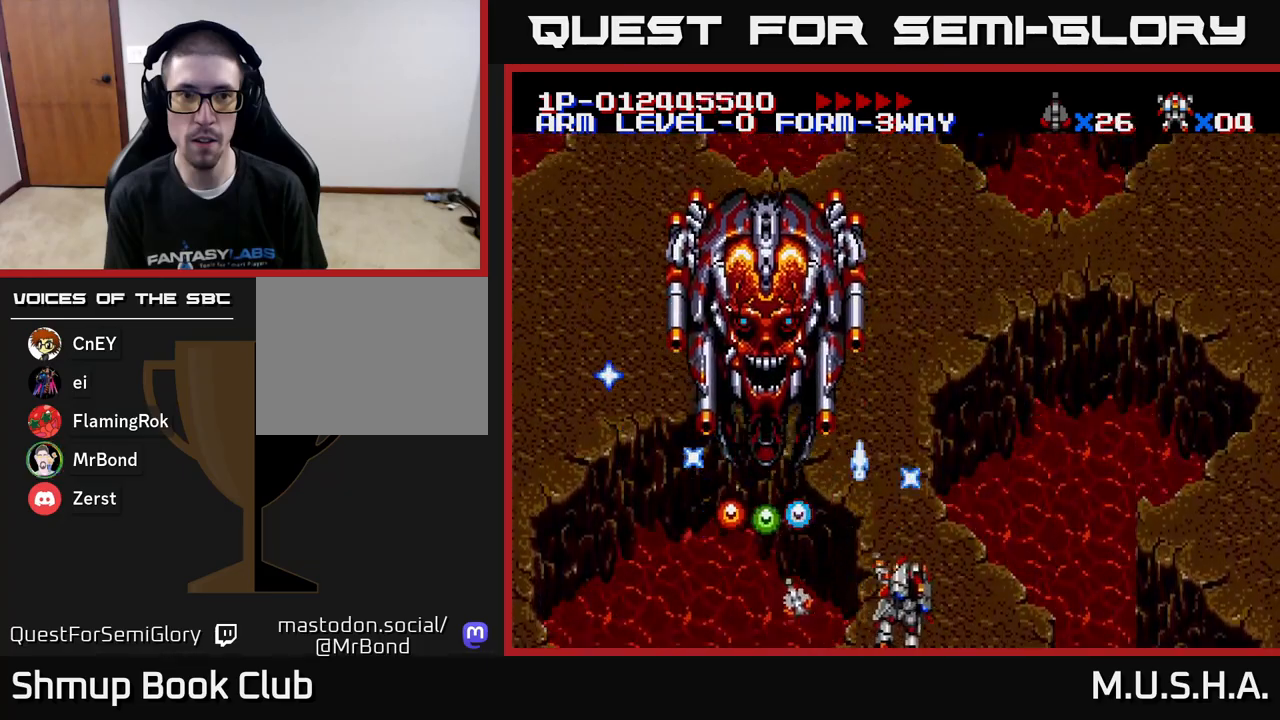
{"buttons": ["X", "Y", "DPAD_UP"], "right_stick": "center", "events": [[433, "DPAD_RIGHT", "up"], [467, "DPAD_UP", "down"]]}
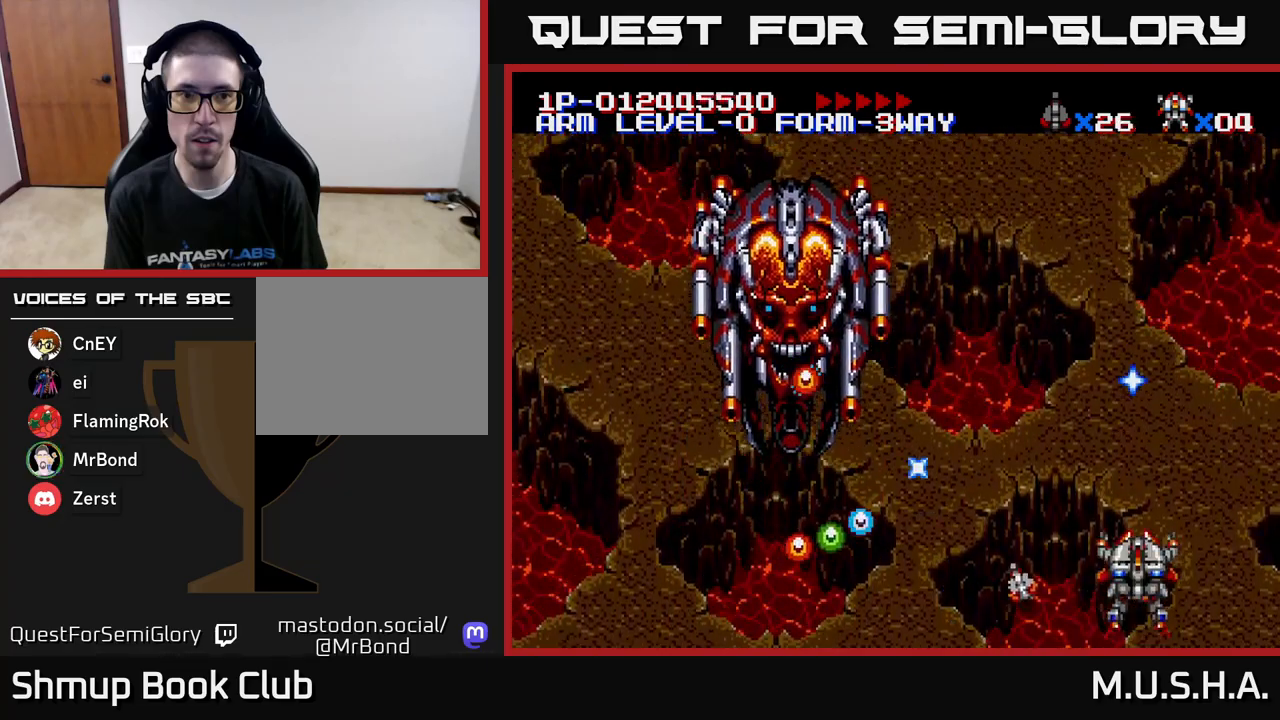
{"buttons": ["X", "Y", "DPAD_UP"], "right_stick": "center", "events": [[267, "DPAD_UP", "up"], [500, "DPAD_UP", "down"]]}
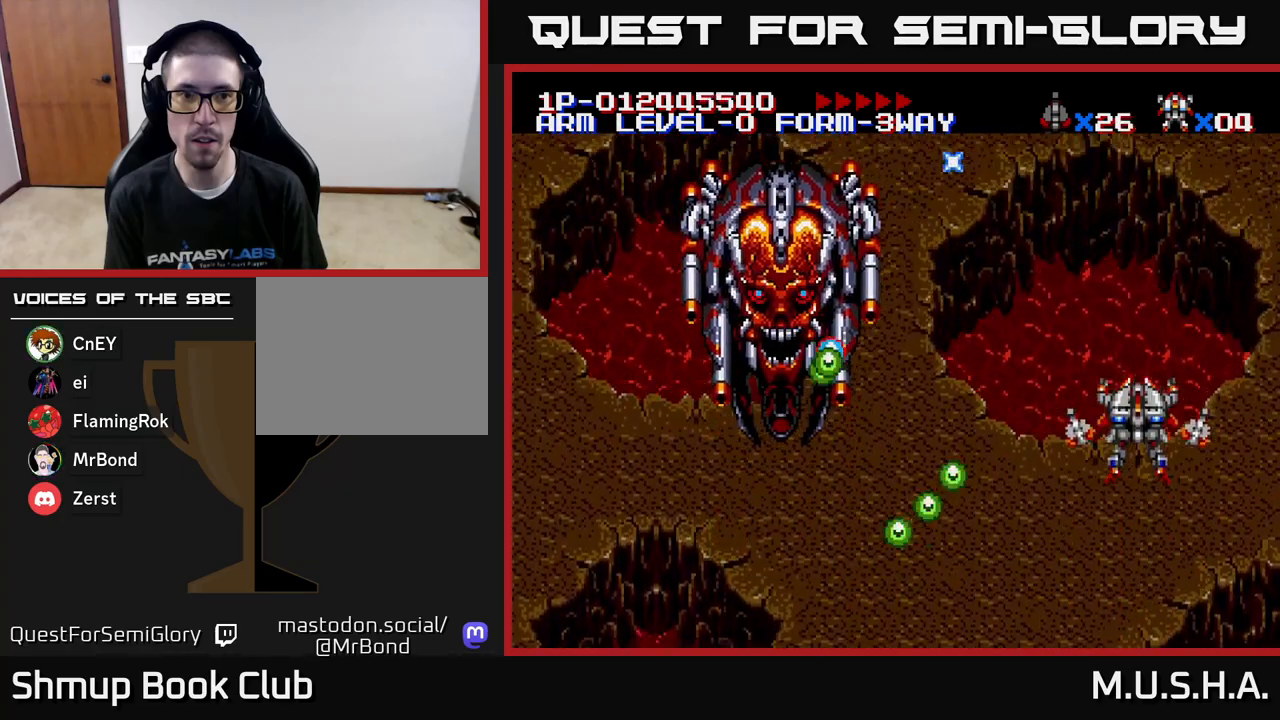
{"buttons": ["X", "Y"], "right_stick": "center", "events": [[350, "DPAD_UP", "up"]]}
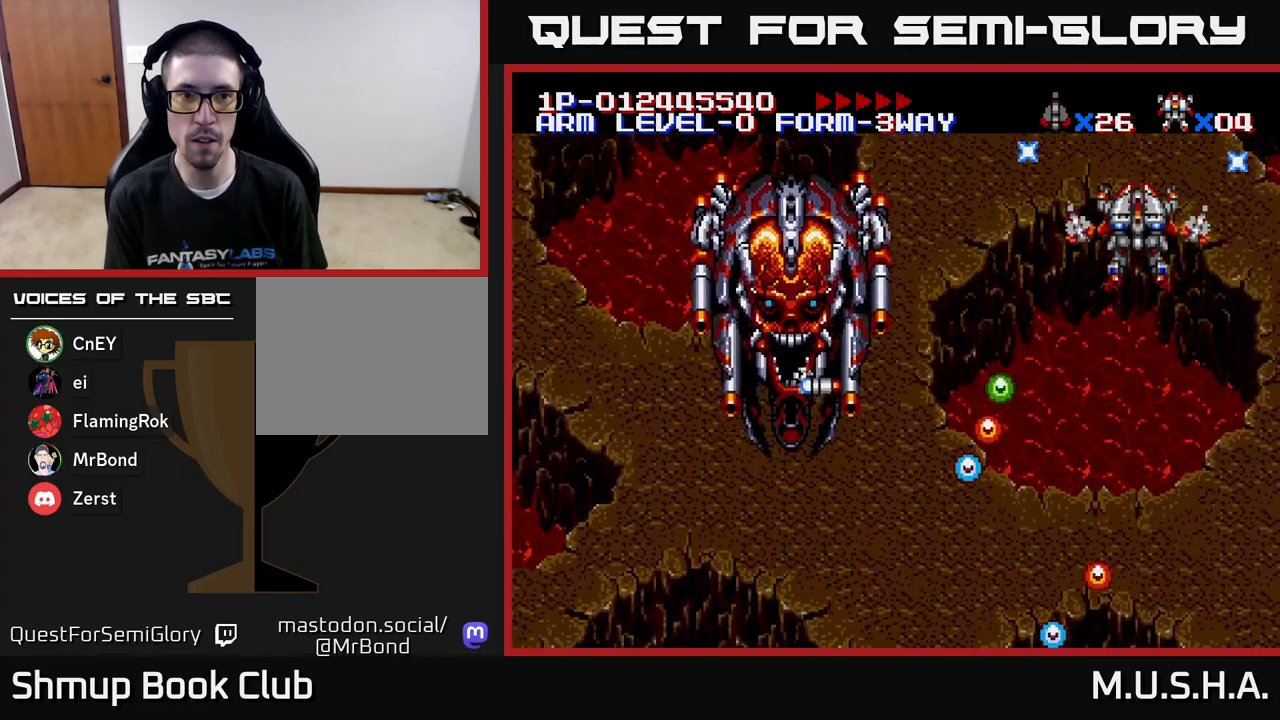
{"buttons": ["X", "Y", "DPAD_DOWN"], "right_stick": "center", "events": [[350, "DPAD_DOWN", "down"]]}
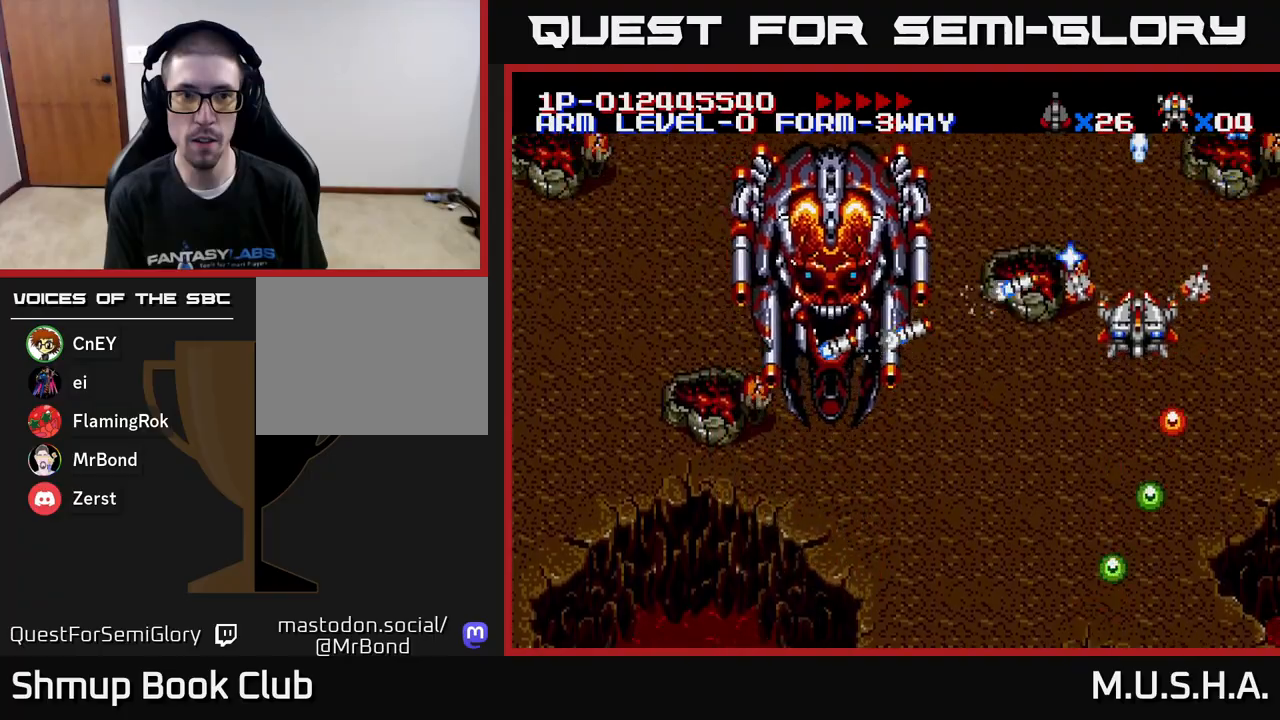
{"buttons": ["X", "Y", "DPAD_DOWN", "DPAD_LEFT"], "right_stick": "center", "events": [[150, "DPAD_LEFT", "down"]]}